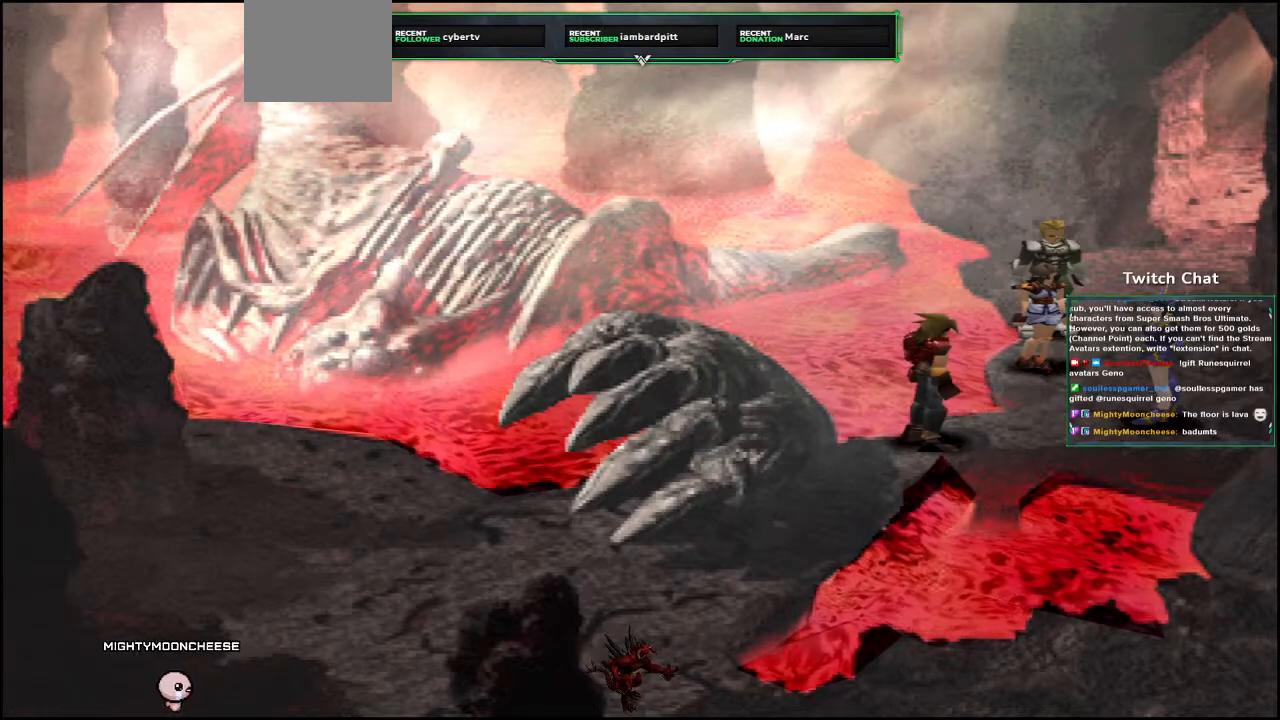
Gameplay with a controller (PlayStation layout); each line is a JSON object with the inputs held at the frame after it (dt_ms = milliseconds from this image to that frame). "events" lists button and stick changes between this image and that frame as [ms after this image, input, new state], when the widget could be followed in between.
{"dt_ms": 500, "buttons": ["CIRCLE"], "left_stick": "center", "right_stick": "down-right", "events": []}
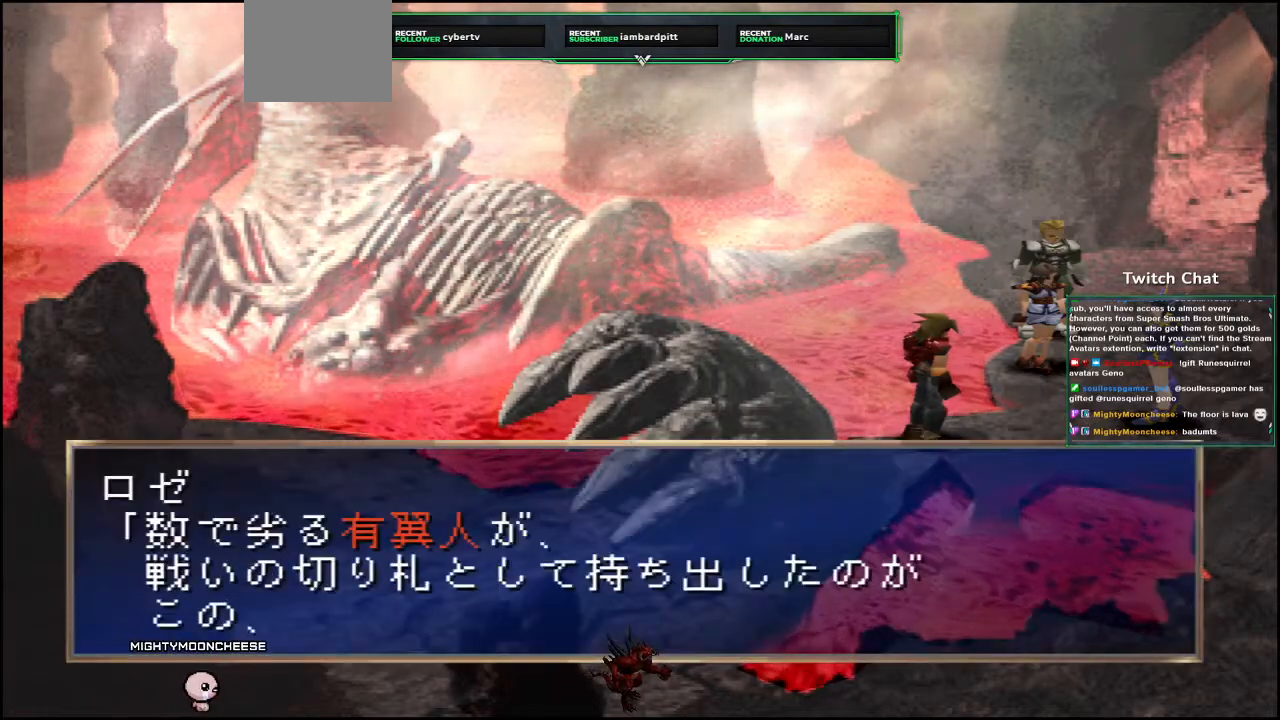
{"dt_ms": 500, "buttons": ["CIRCLE"], "left_stick": "center", "right_stick": "center", "events": [[117, "CIRCLE", "up"], [167, "CIRCLE", "down"], [283, "right_stick", "center"]]}
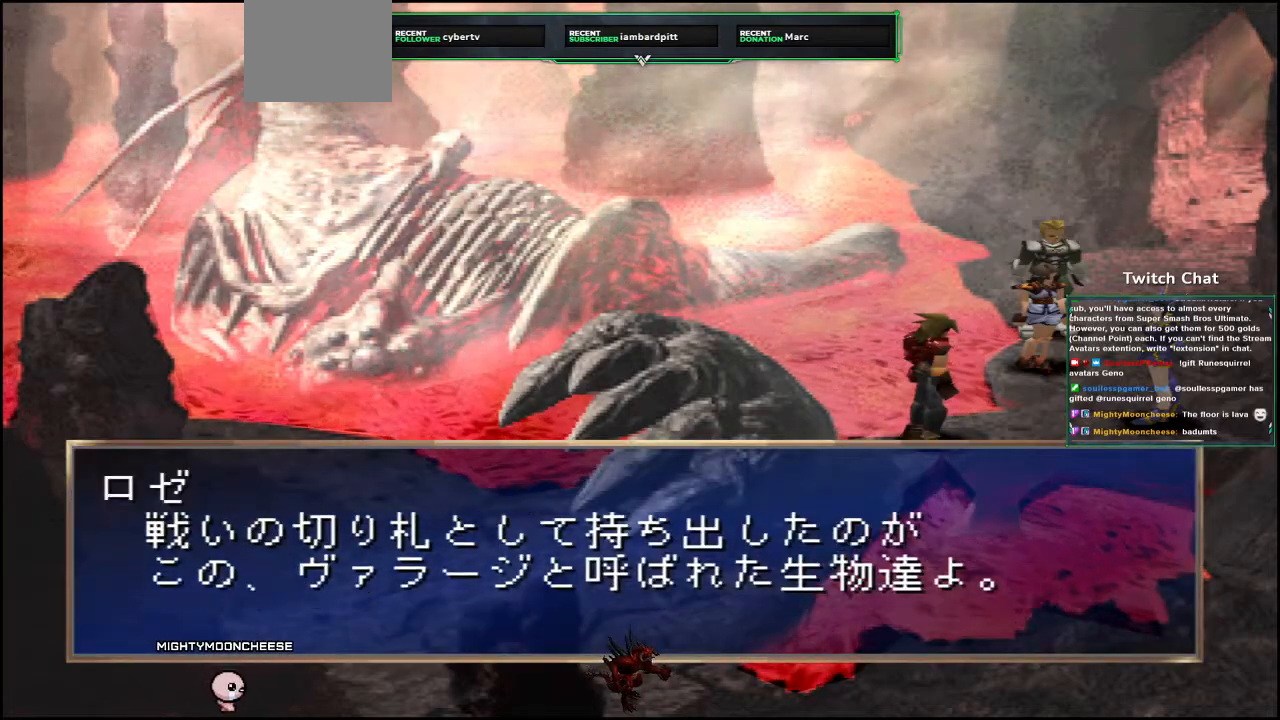
{"dt_ms": 500, "buttons": ["CIRCLE"], "left_stick": "center", "right_stick": "center", "events": [[417, "CIRCLE", "up"], [483, "CIRCLE", "down"]]}
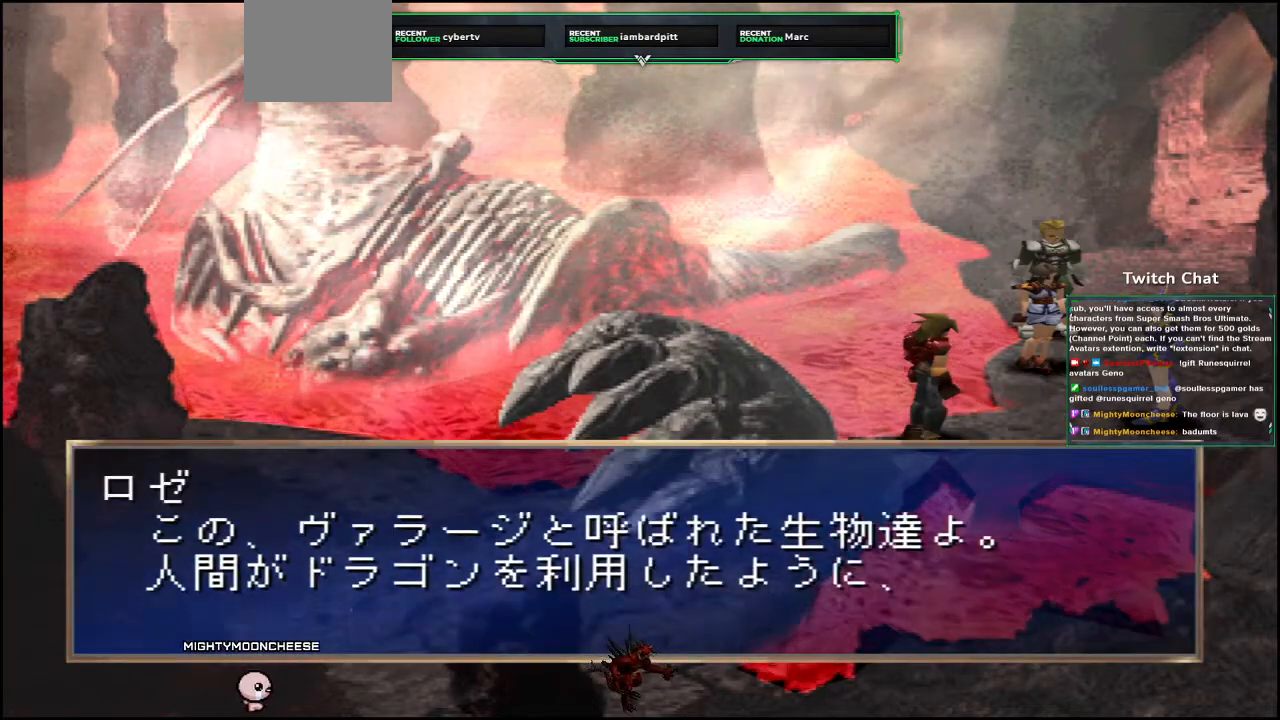
{"dt_ms": 500, "buttons": [], "left_stick": "center", "right_stick": "center", "events": [[483, "CIRCLE", "up"]]}
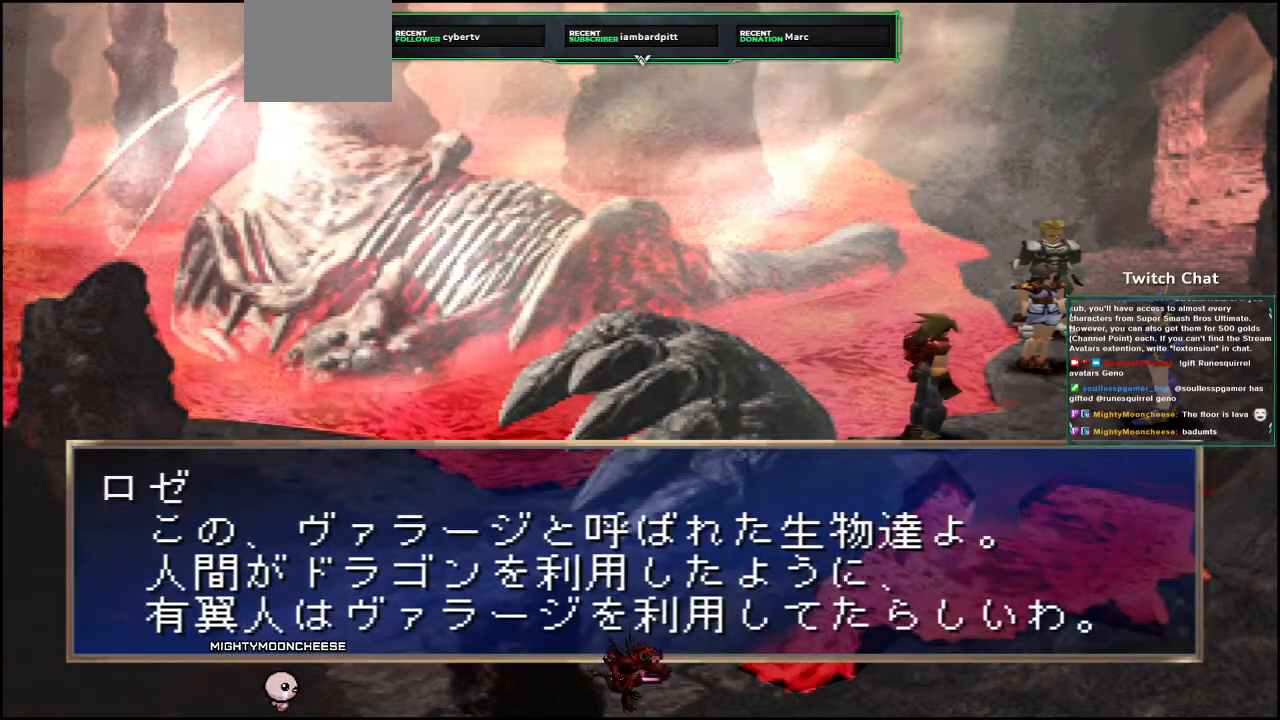
{"dt_ms": 500, "buttons": ["CIRCLE"], "left_stick": "center", "right_stick": "center", "events": [[33, "CIRCLE", "down"]]}
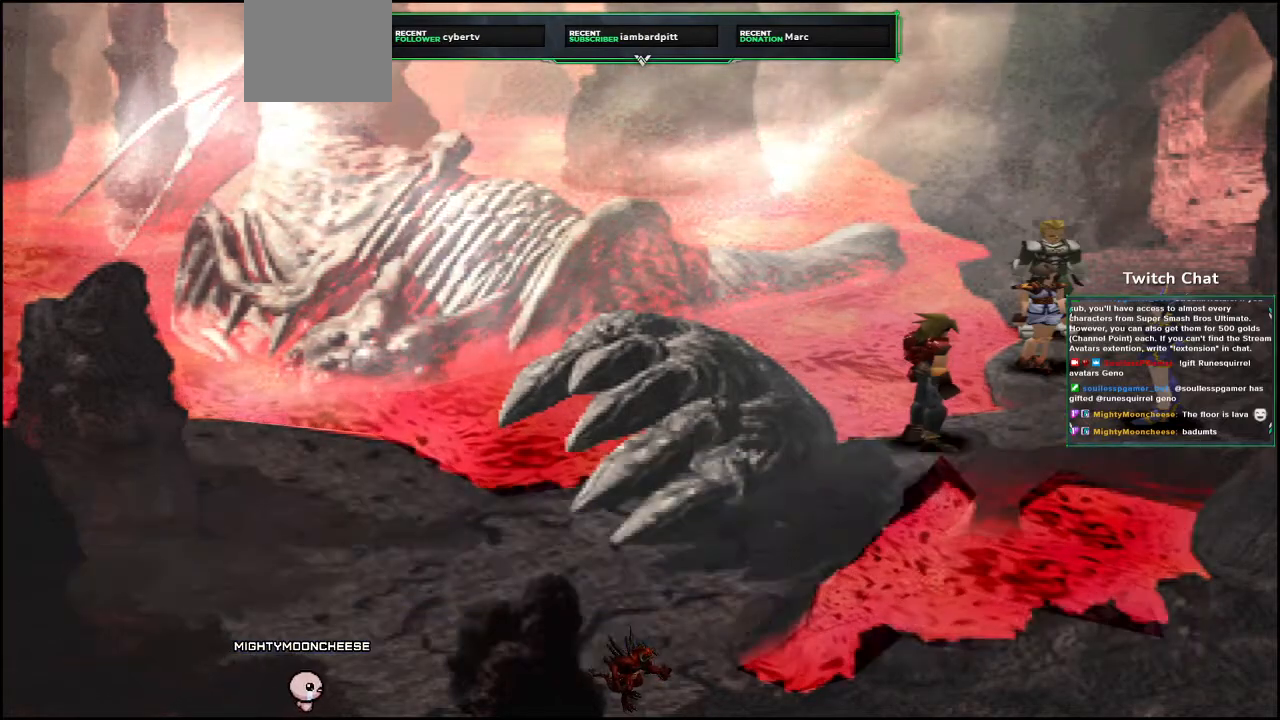
{"dt_ms": 500, "buttons": ["CIRCLE"], "left_stick": "center", "right_stick": "center", "events": []}
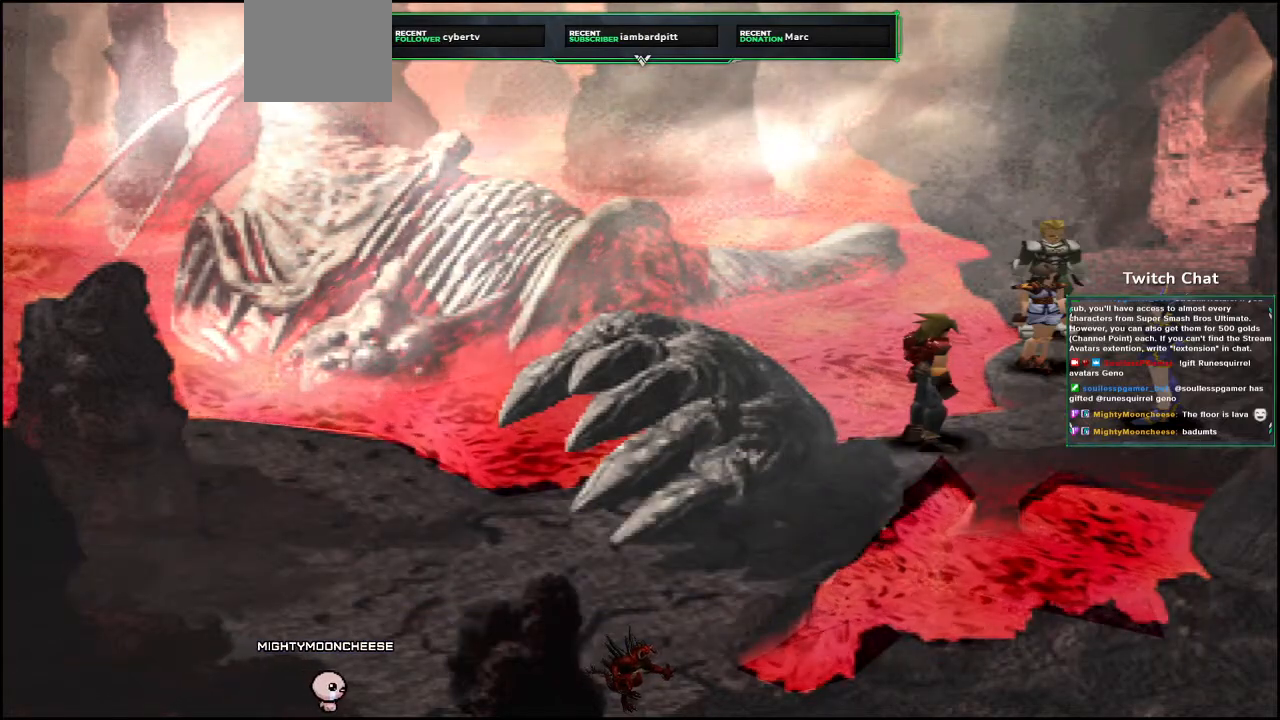
{"dt_ms": 500, "buttons": ["CIRCLE"], "left_stick": "center", "right_stick": "center", "events": []}
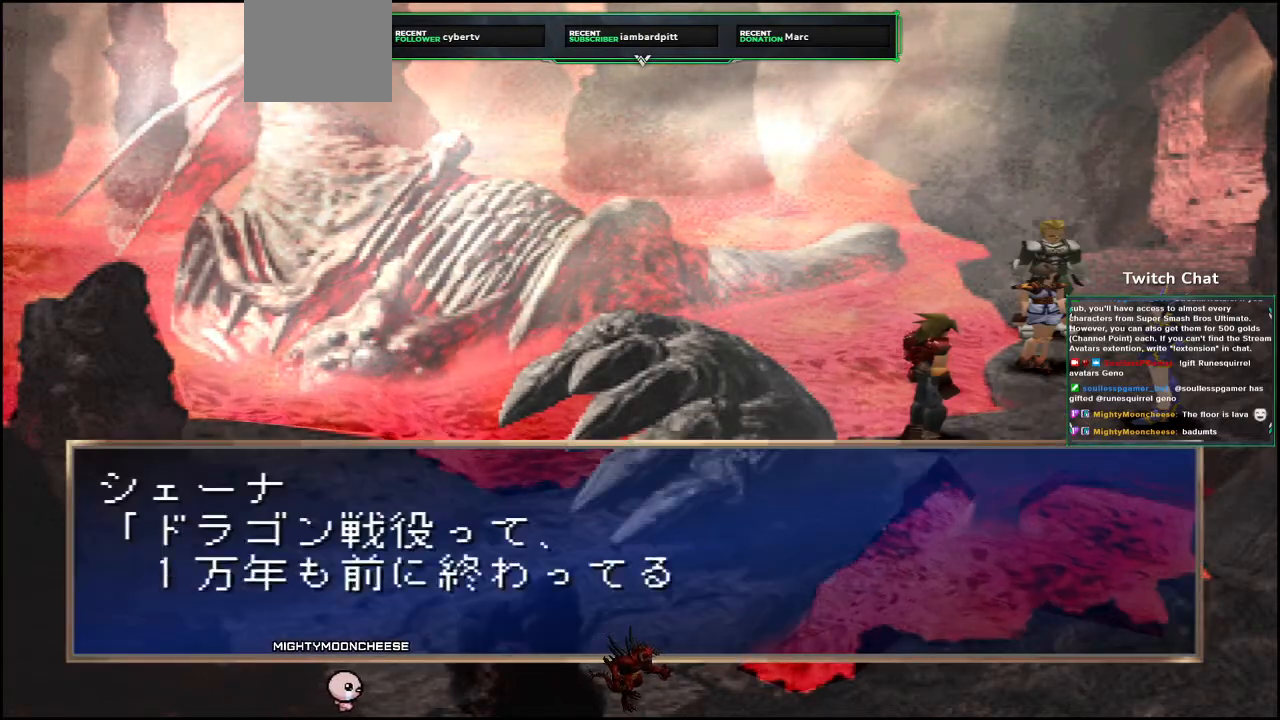
{"dt_ms": 500, "buttons": ["CIRCLE"], "left_stick": "center", "right_stick": "center", "events": [[233, "CIRCLE", "up"], [300, "CIRCLE", "down"]]}
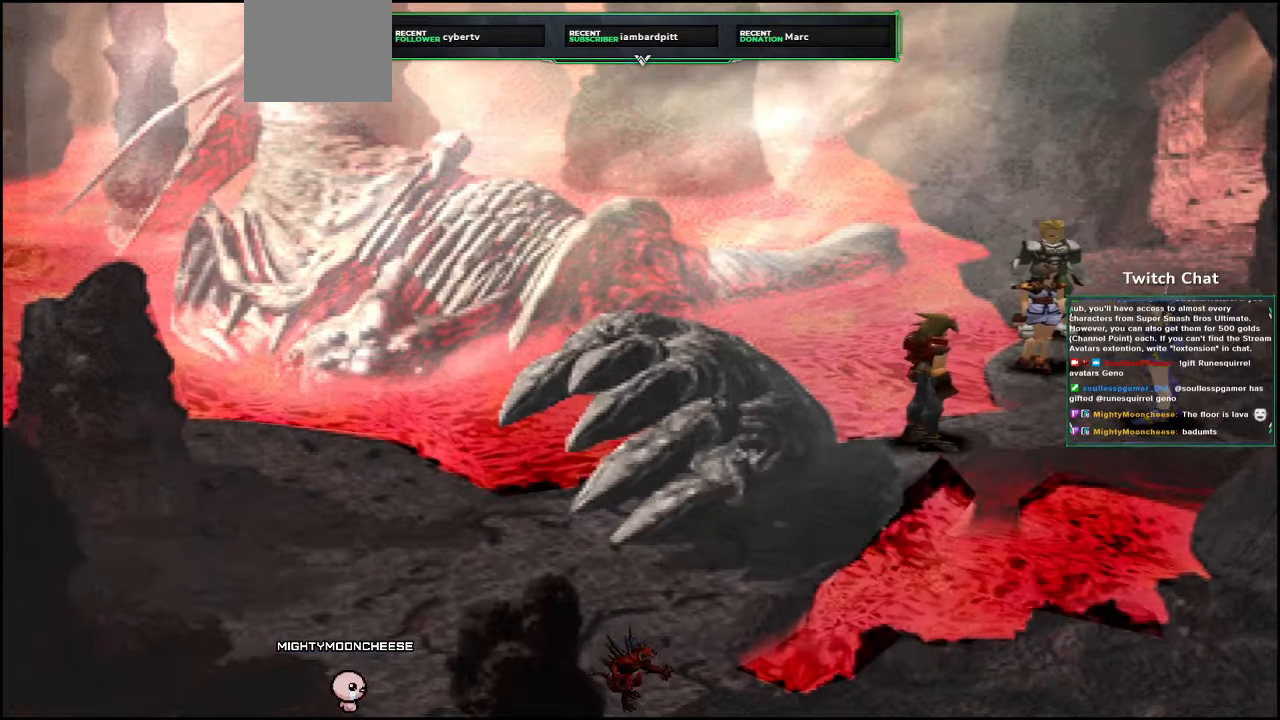
{"dt_ms": 500, "buttons": ["CIRCLE"], "left_stick": "center", "right_stick": "center", "events": [[150, "CIRCLE", "up"], [267, "CIRCLE", "down"]]}
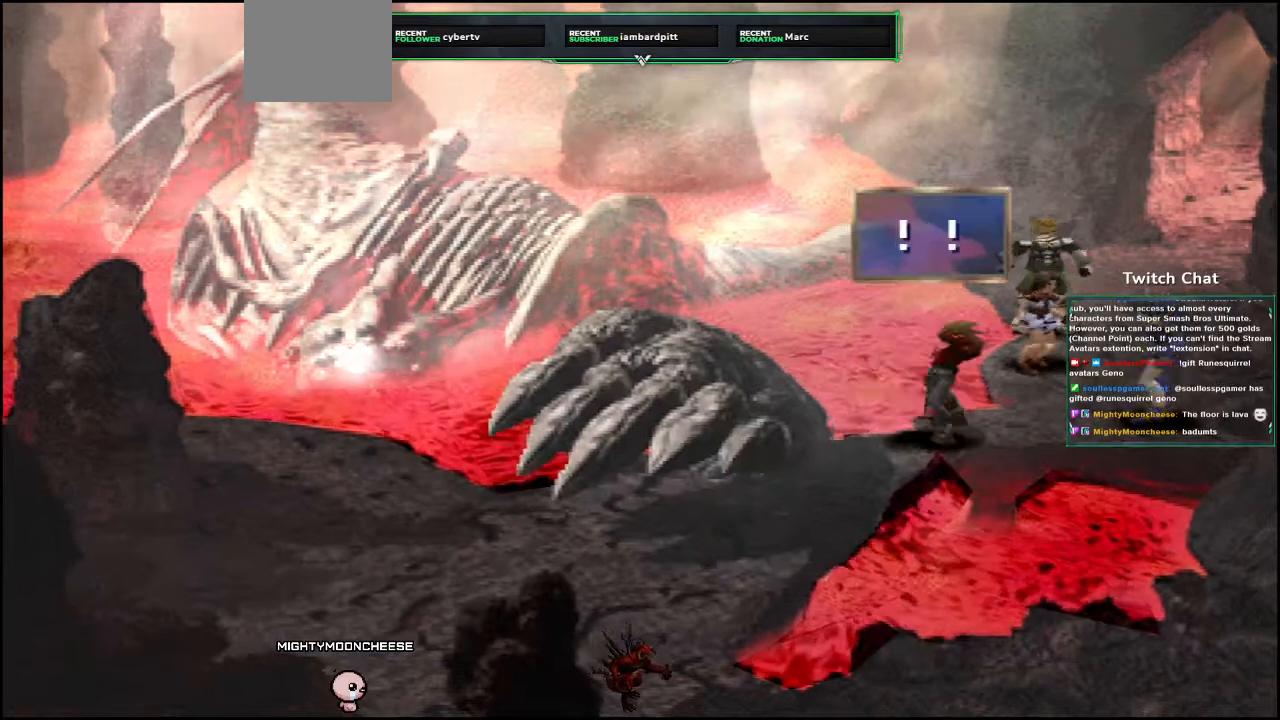
{"dt_ms": 1000, "buttons": [], "left_stick": "center", "right_stick": "center"}
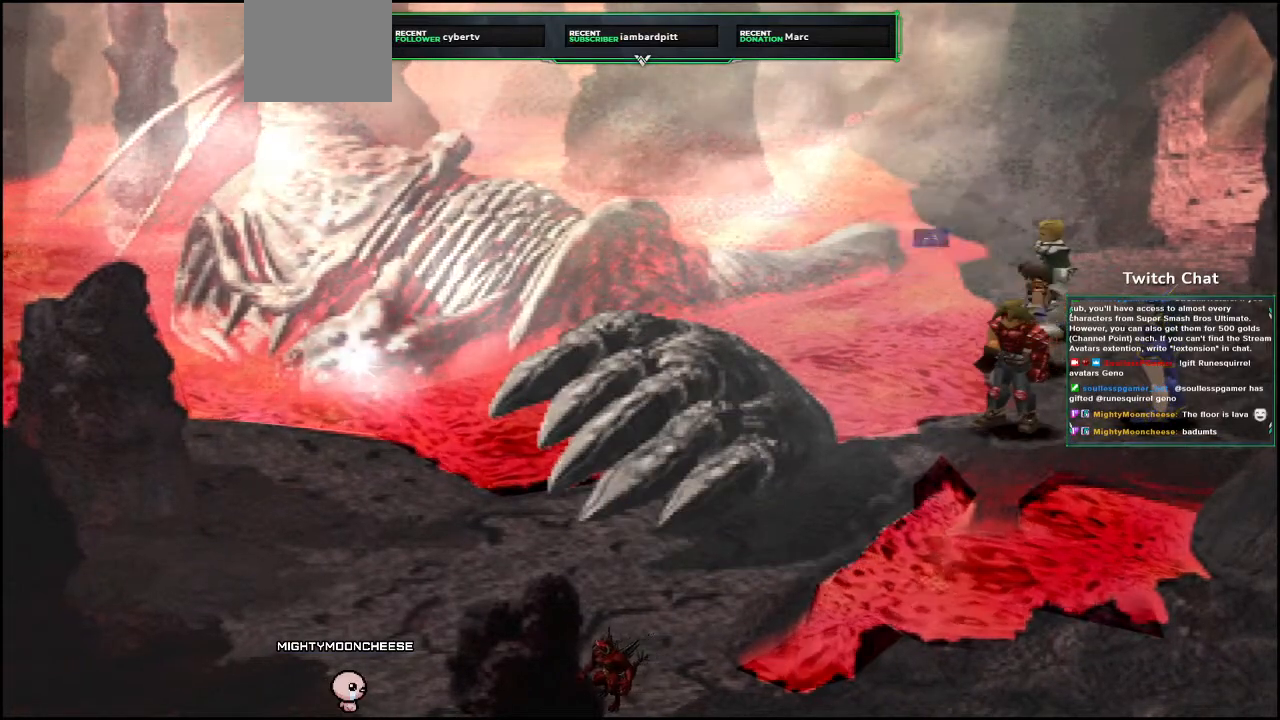
{"dt_ms": 500, "buttons": [], "left_stick": "center", "right_stick": "center", "events": []}
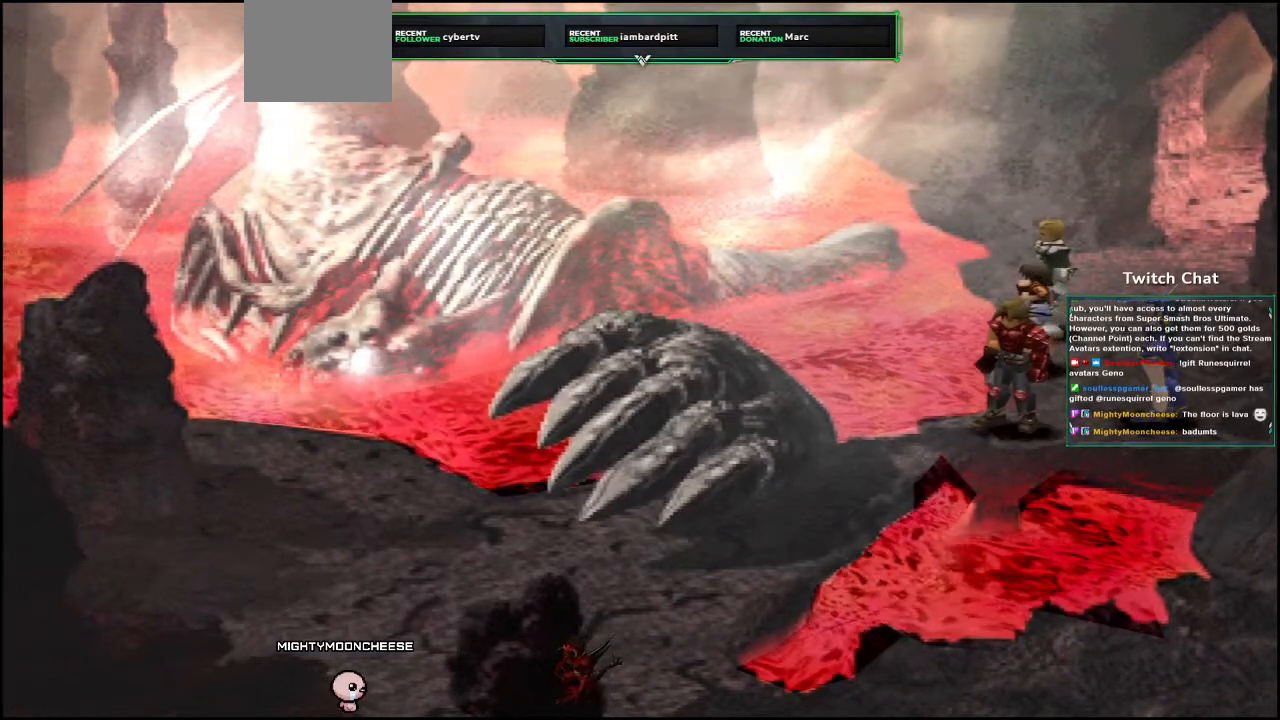
{"dt_ms": 500, "buttons": ["CIRCLE"], "left_stick": "center", "right_stick": "center", "events": [[433, "CIRCLE", "down"]]}
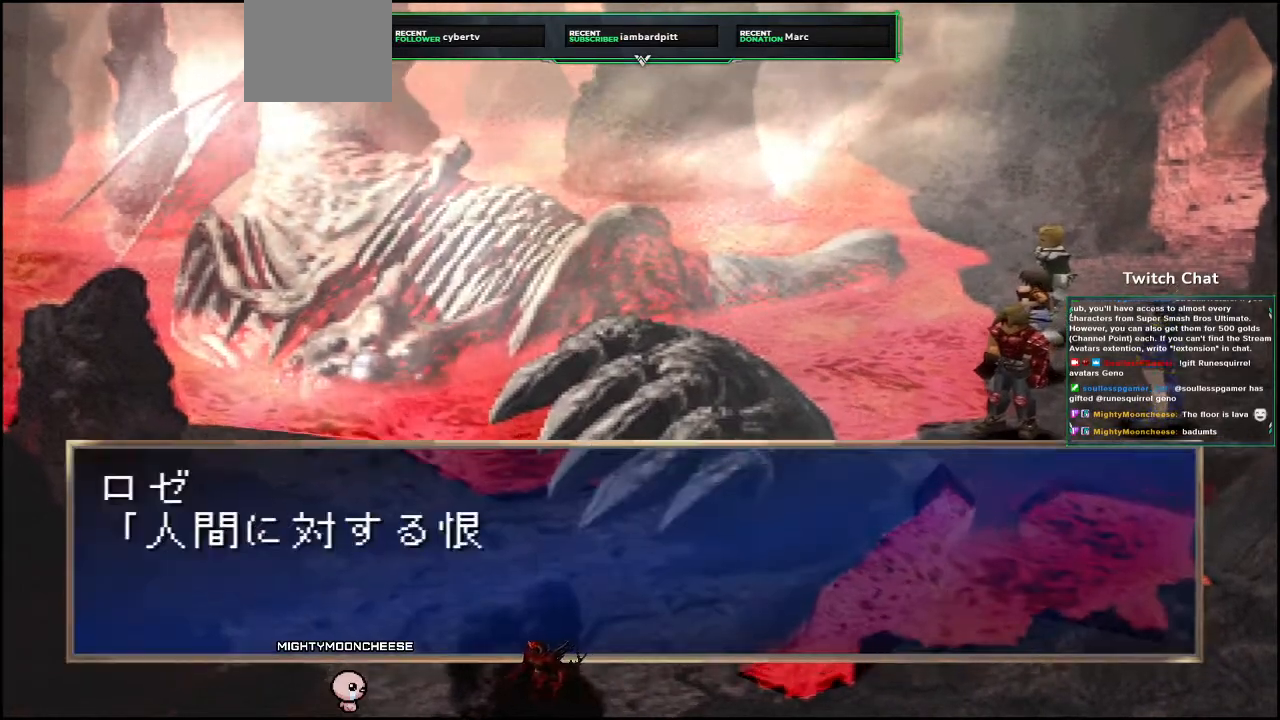
{"dt_ms": 500, "buttons": ["CIRCLE"], "left_stick": "center", "right_stick": "center", "events": [[450, "CIRCLE", "up"], [500, "CIRCLE", "down"]]}
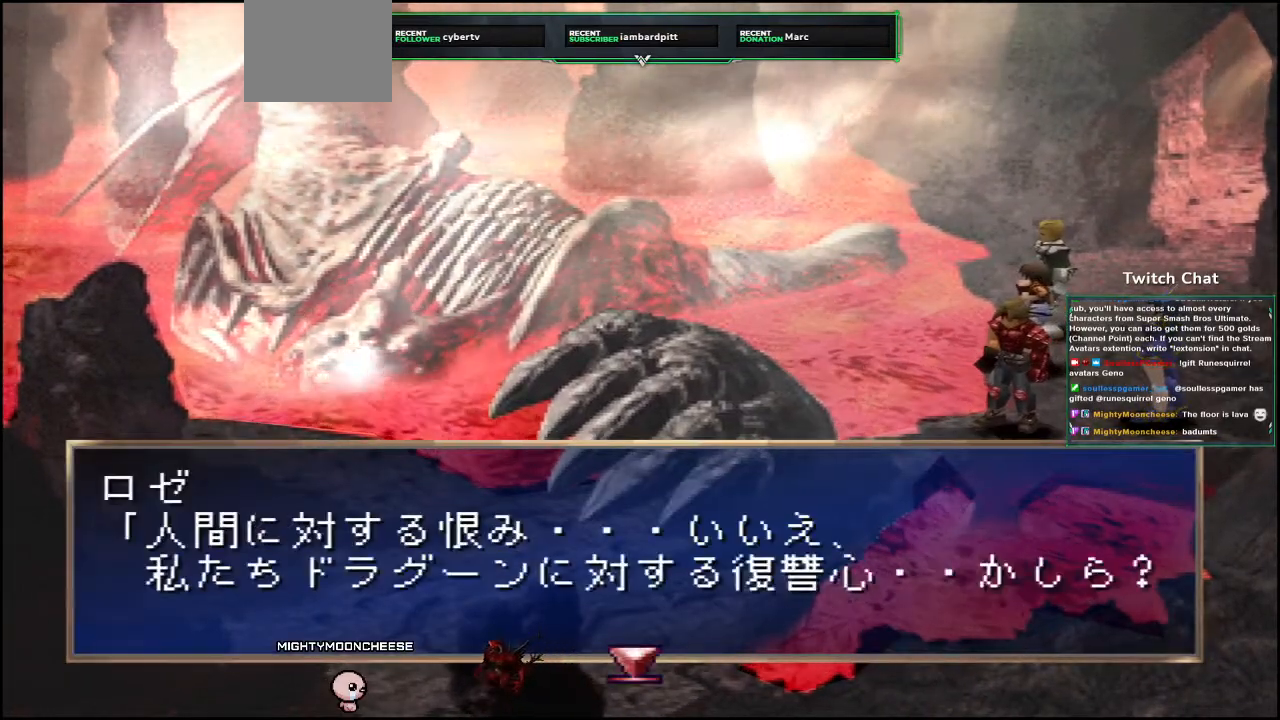
{"dt_ms": 500, "buttons": ["CIRCLE"], "left_stick": "center", "right_stick": "center", "events": []}
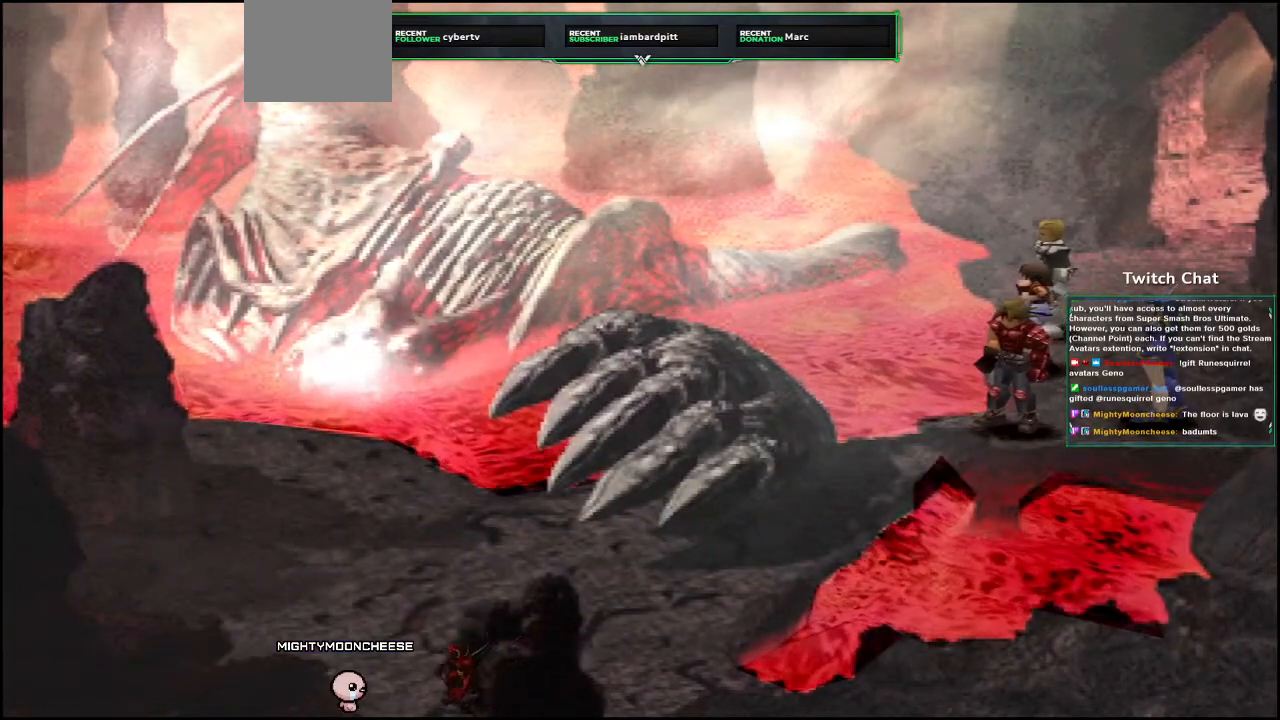
{"dt_ms": 500, "buttons": ["CIRCLE"], "left_stick": "center", "right_stick": "center", "events": [[17, "CIRCLE", "up"], [117, "CIRCLE", "down"]]}
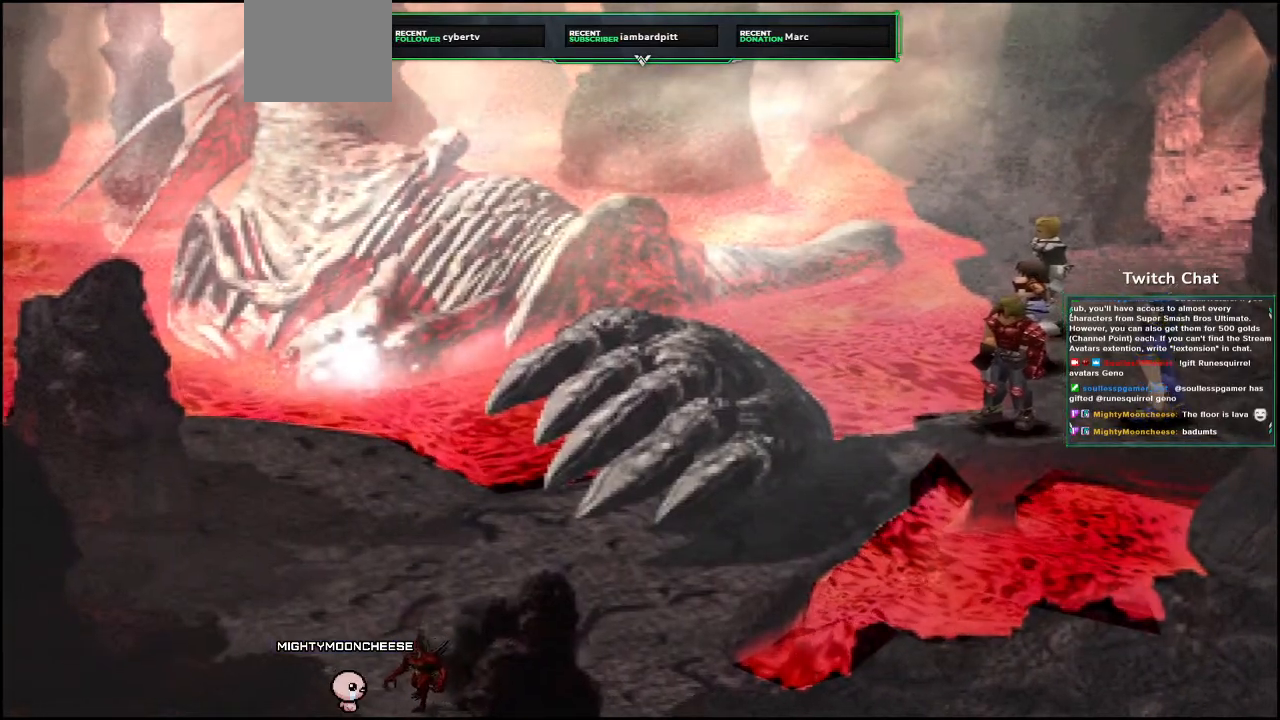
{"dt_ms": 500, "buttons": ["CIRCLE"], "left_stick": "center", "right_stick": "center", "events": [[117, "CIRCLE", "up"], [267, "CIRCLE", "down"]]}
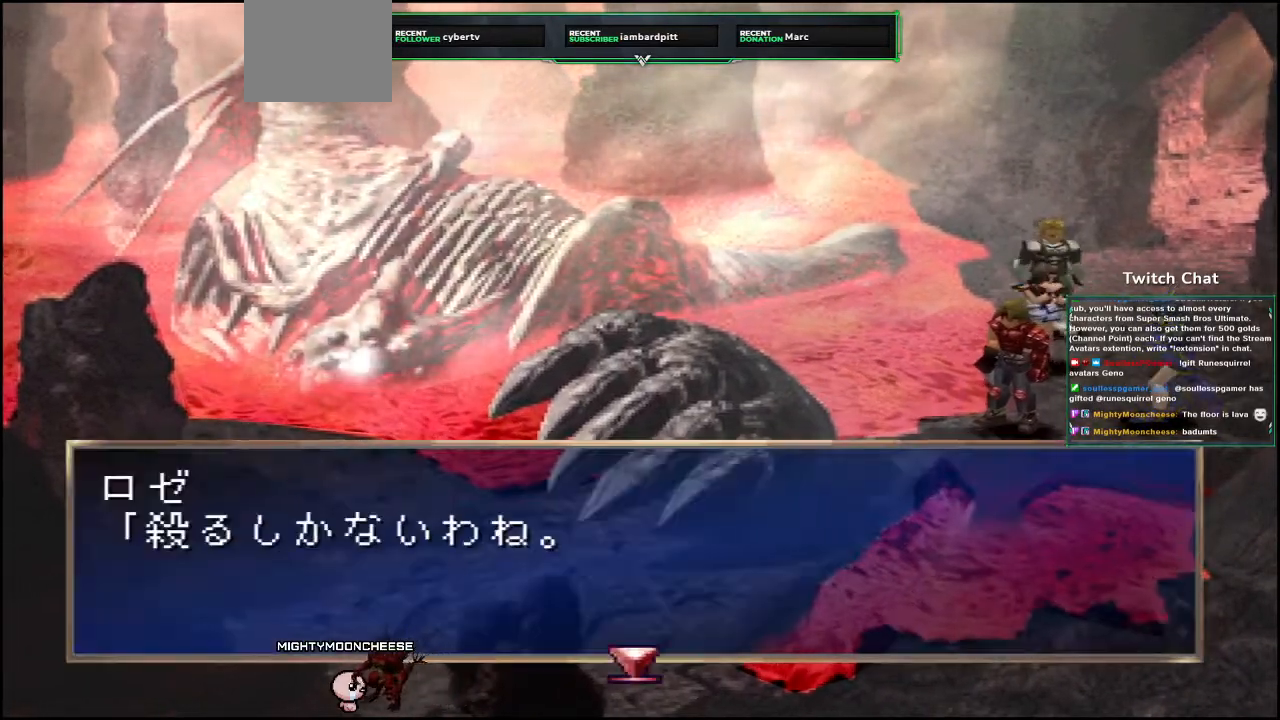
{"dt_ms": 500, "buttons": ["CIRCLE"], "left_stick": "left", "right_stick": "down-right", "events": [[33, "right_stick", "down-right"], [50, "left_stick", "left"], [283, "CIRCLE", "up"], [333, "CIRCLE", "down"]]}
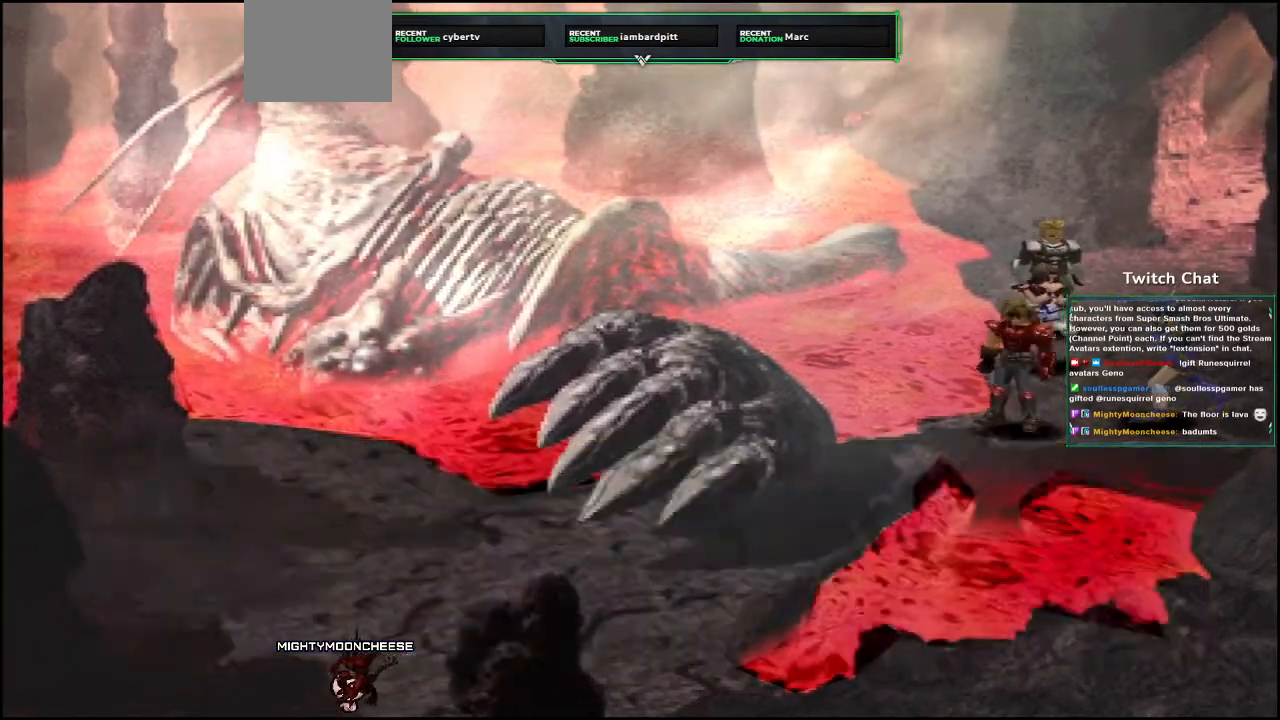
{"dt_ms": 500, "buttons": [], "left_stick": "center", "right_stick": "center", "events": [[33, "left_stick", "center"], [200, "right_stick", "center"], [317, "CIRCLE", "up"]]}
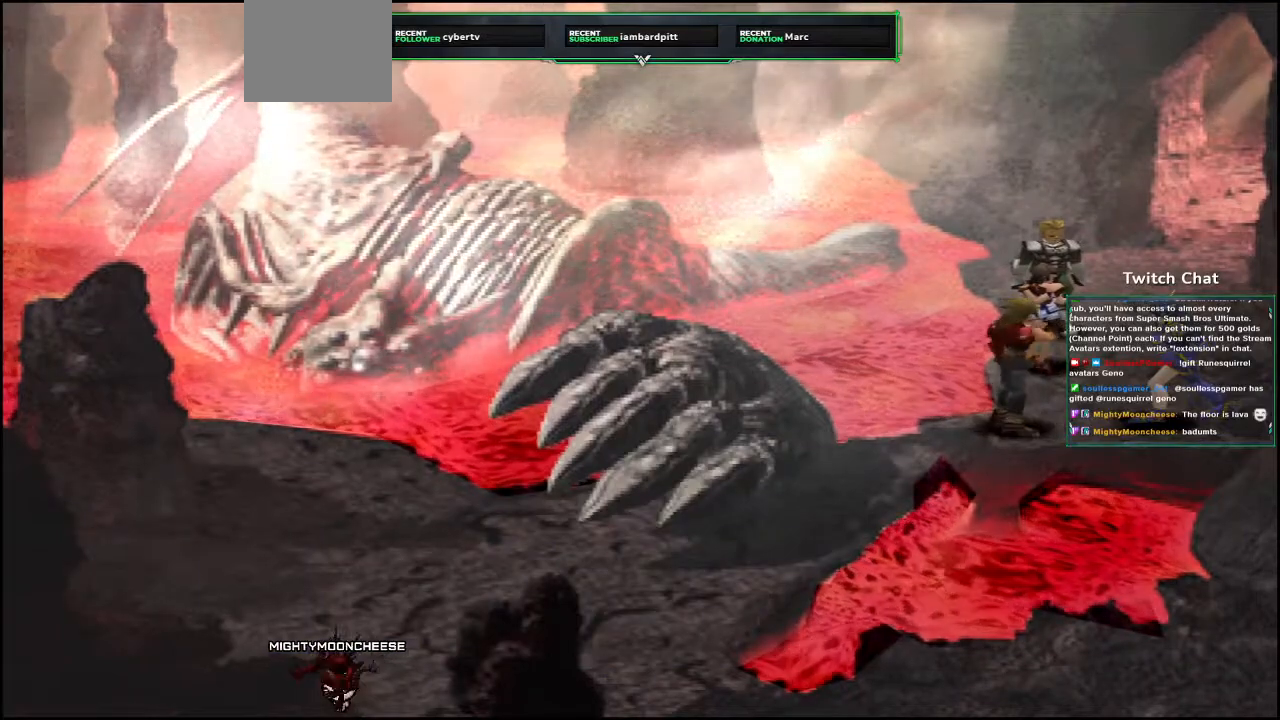
{"dt_ms": 500, "buttons": ["CIRCLE"], "left_stick": "center", "right_stick": "right", "events": [[333, "CIRCLE", "down"], [367, "right_stick", "right"]]}
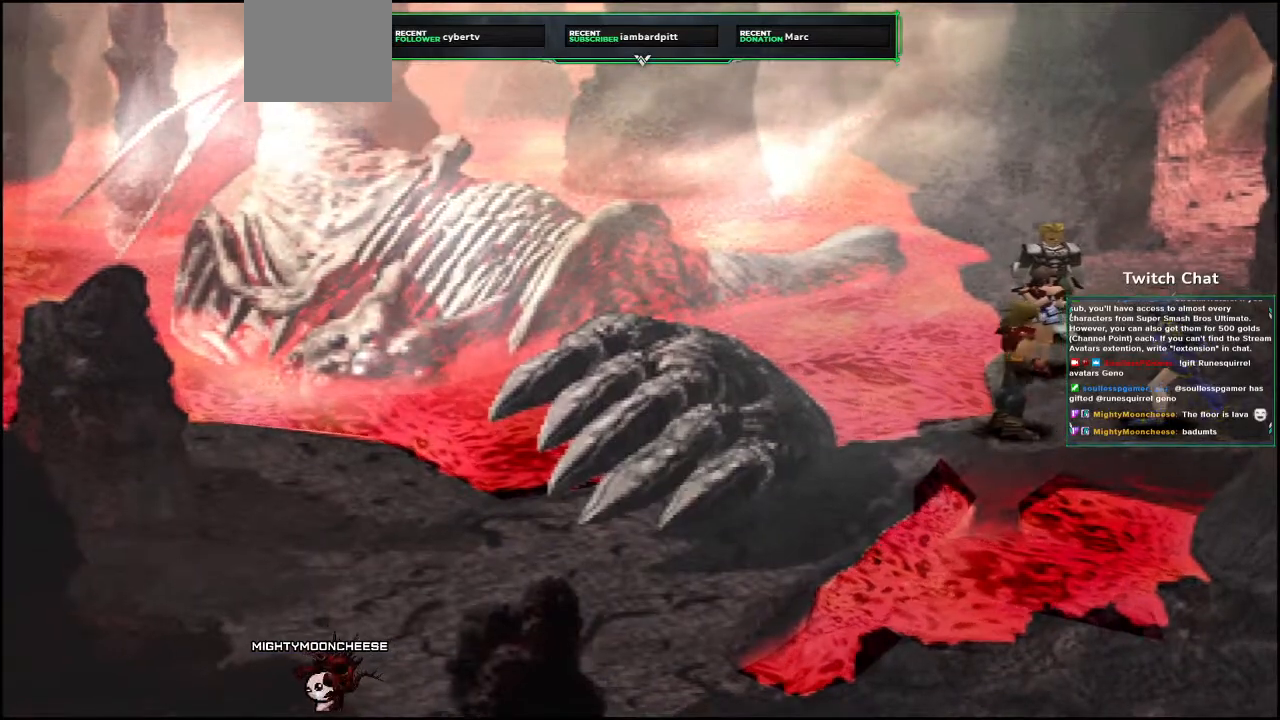
{"dt_ms": 500, "buttons": ["CIRCLE"], "left_stick": "center", "right_stick": "right", "events": [[167, "CIRCLE", "up"], [283, "CIRCLE", "down"]]}
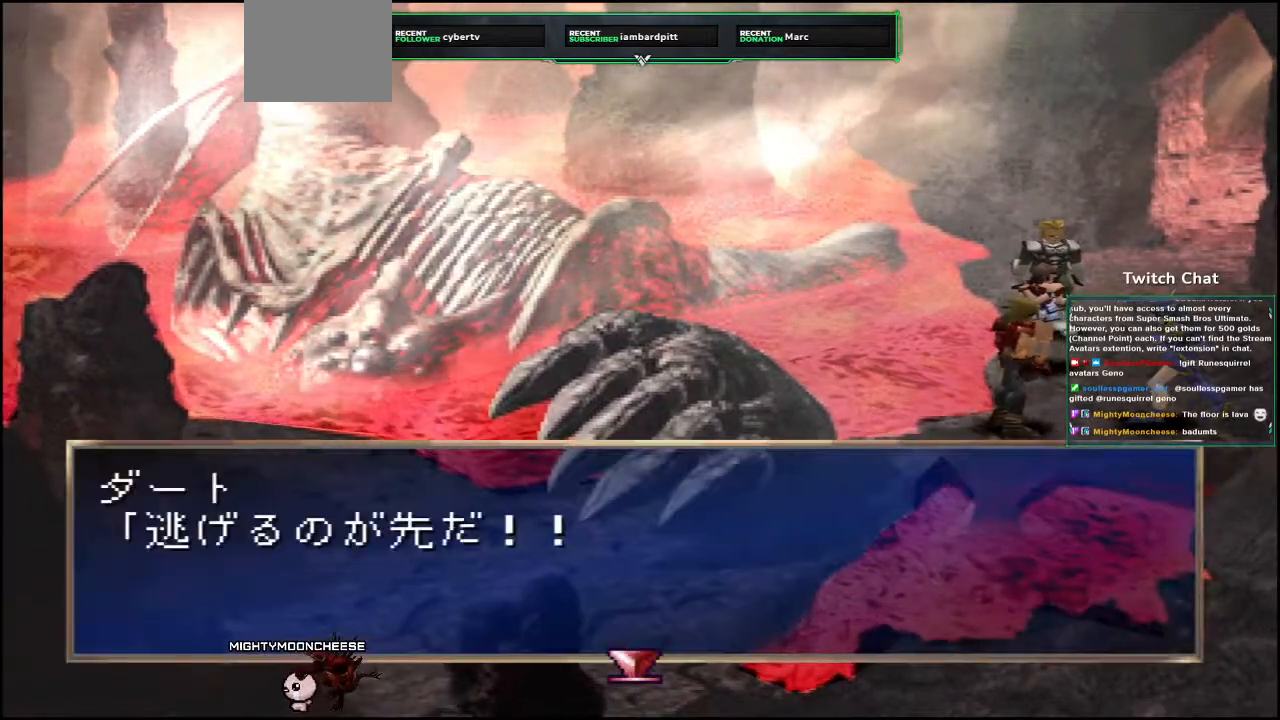
{"dt_ms": 500, "buttons": ["CIRCLE"], "left_stick": "center", "right_stick": "up-right", "events": [[33, "right_stick", "up-right"], [133, "CIRCLE", "up"], [217, "CIRCLE", "down"]]}
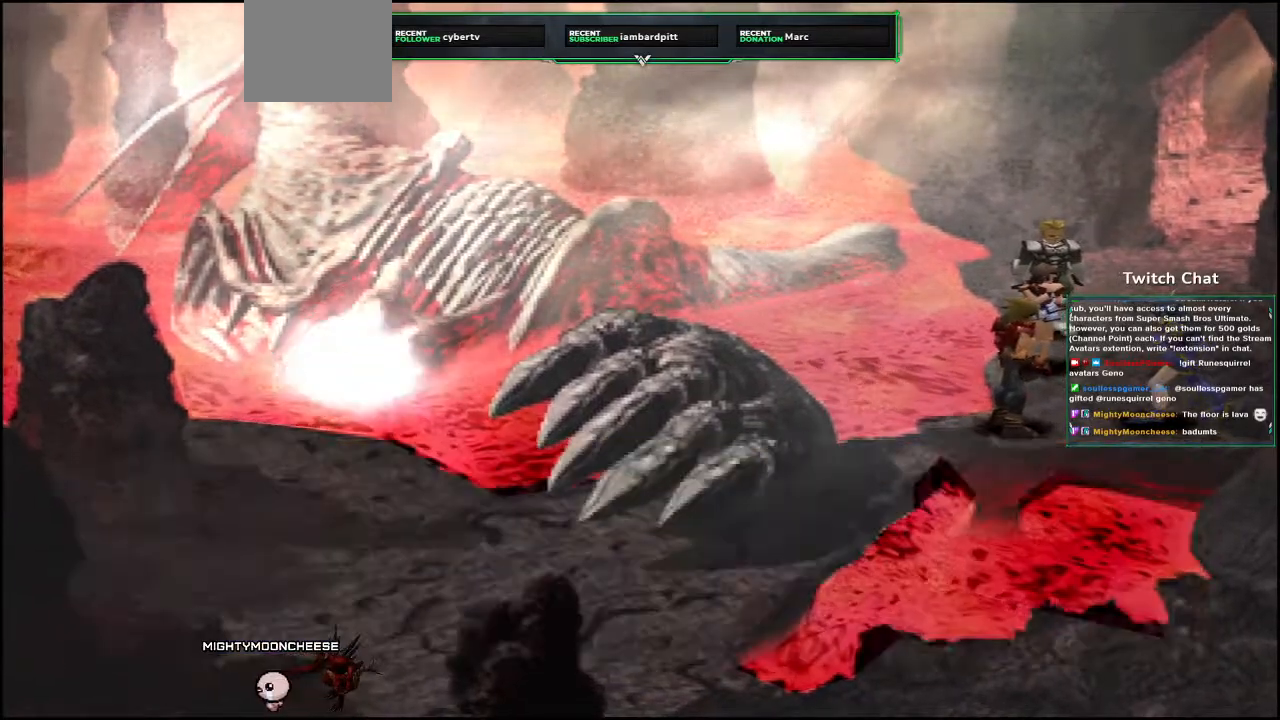
{"dt_ms": 1000, "buttons": [], "left_stick": "center", "right_stick": "left"}